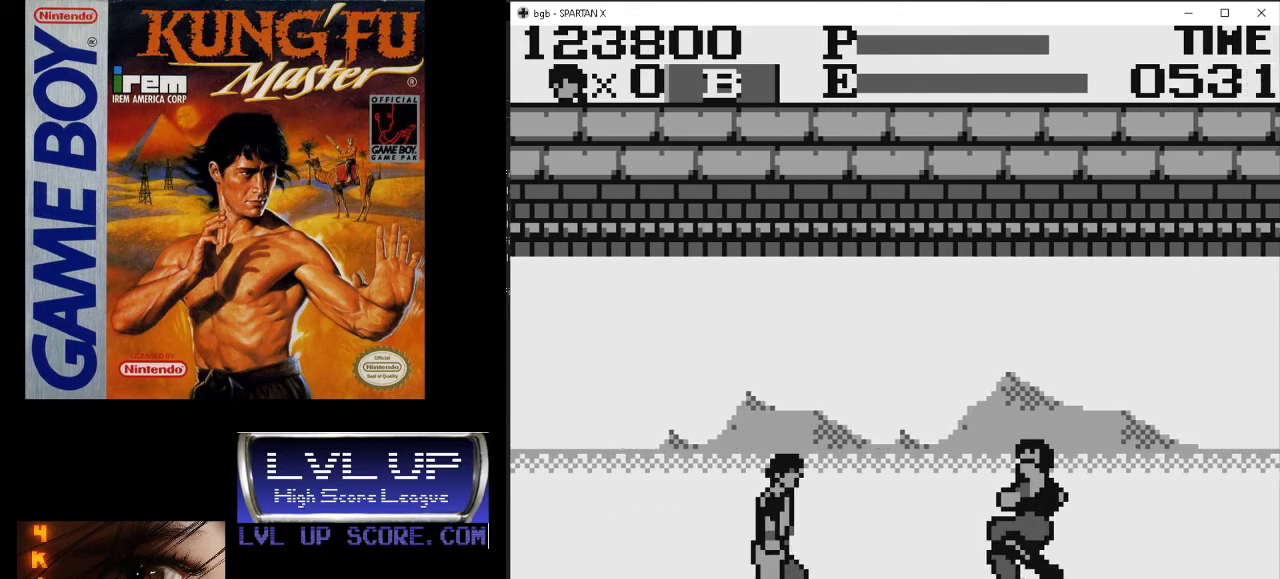
Gameplay with a controller (Nintendo layout); each line is a JSON object with the inputs held at the frame after it. "events" lists button and stick changes between this image and that frame as [ms after this image, input, new state], when the widget could be followed in between. Not read: L3 R3.
{"buttons": ["DPAD_LEFT"], "events": [[67, "DPAD_LEFT", "down"], [67, "DPAD_RIGHT", "up"]]}
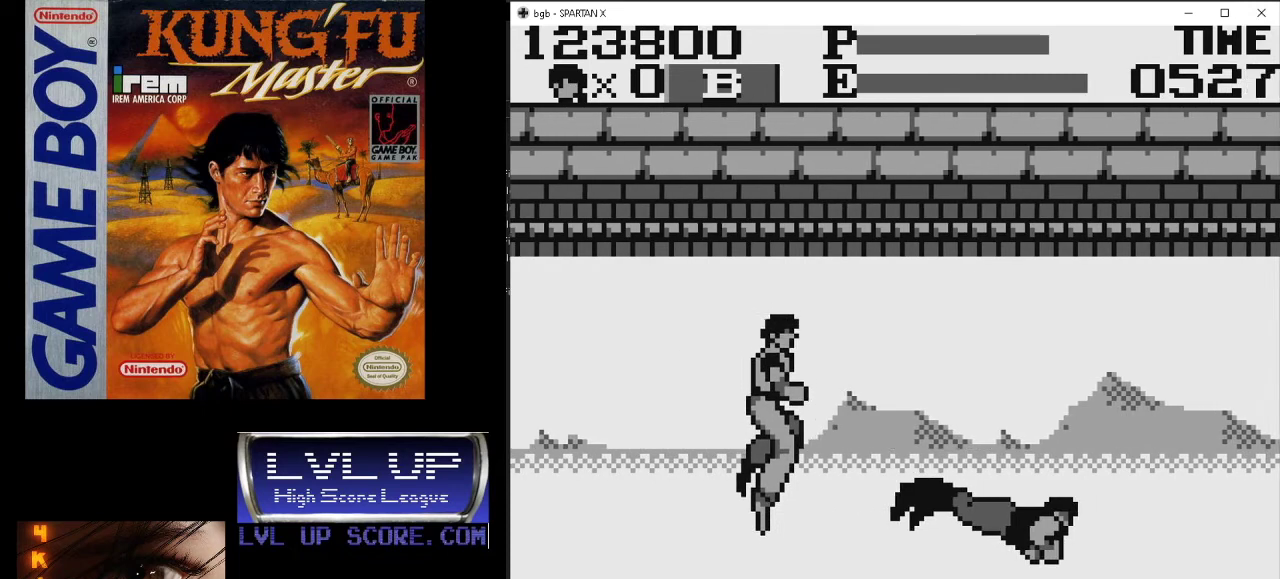
{"buttons": ["B", "DPAD_DOWN"], "events": [[100, "DPAD_DOWN", "down"], [100, "DPAD_LEFT", "up"], [100, "DPAD_RIGHT", "down"], [133, "DPAD_DOWN", "up"], [433, "DPAD_DOWN", "down"], [433, "DPAD_RIGHT", "up"], [467, "B", "down"]]}
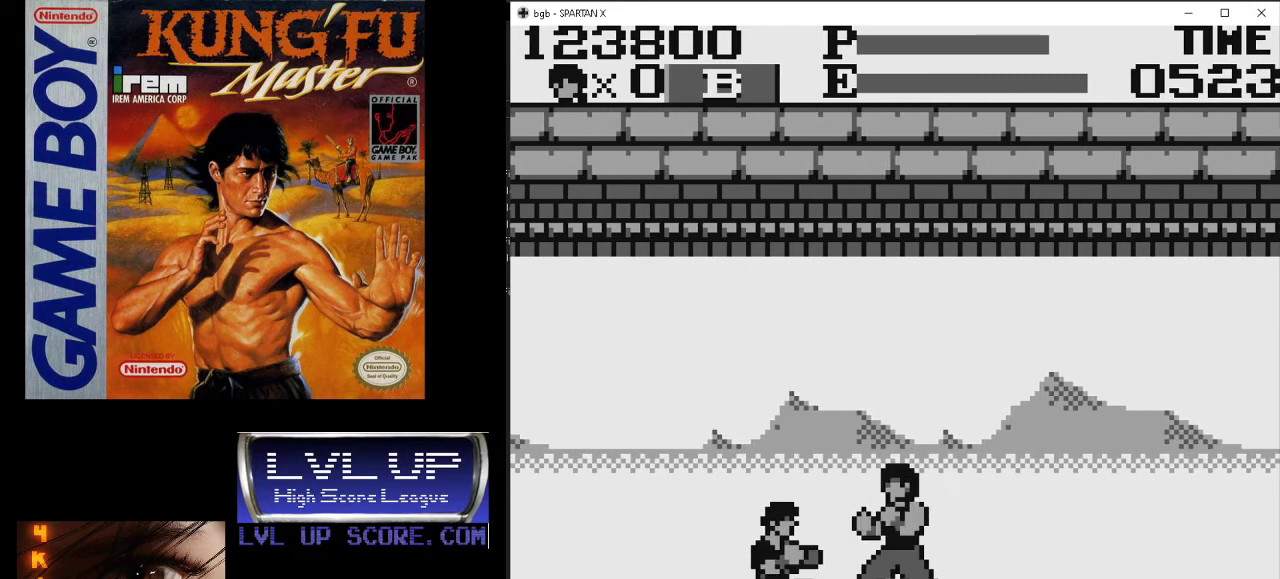
{"buttons": ["DPAD_LEFT"], "events": [[33, "B", "up"], [100, "B", "down"], [100, "DPAD_RIGHT", "down"], [200, "B", "up"], [233, "B", "down"], [367, "B", "up"], [367, "DPAD_RIGHT", "up"], [400, "DPAD_DOWN", "up"], [400, "DPAD_LEFT", "down"]]}
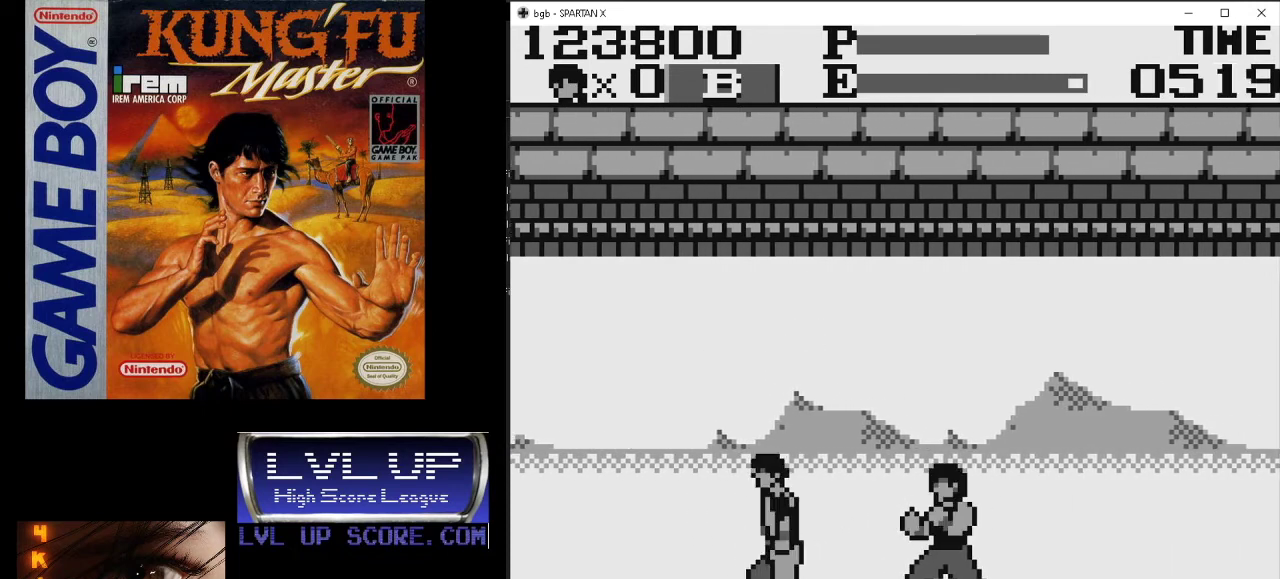
{"buttons": ["DPAD_LEFT"], "events": []}
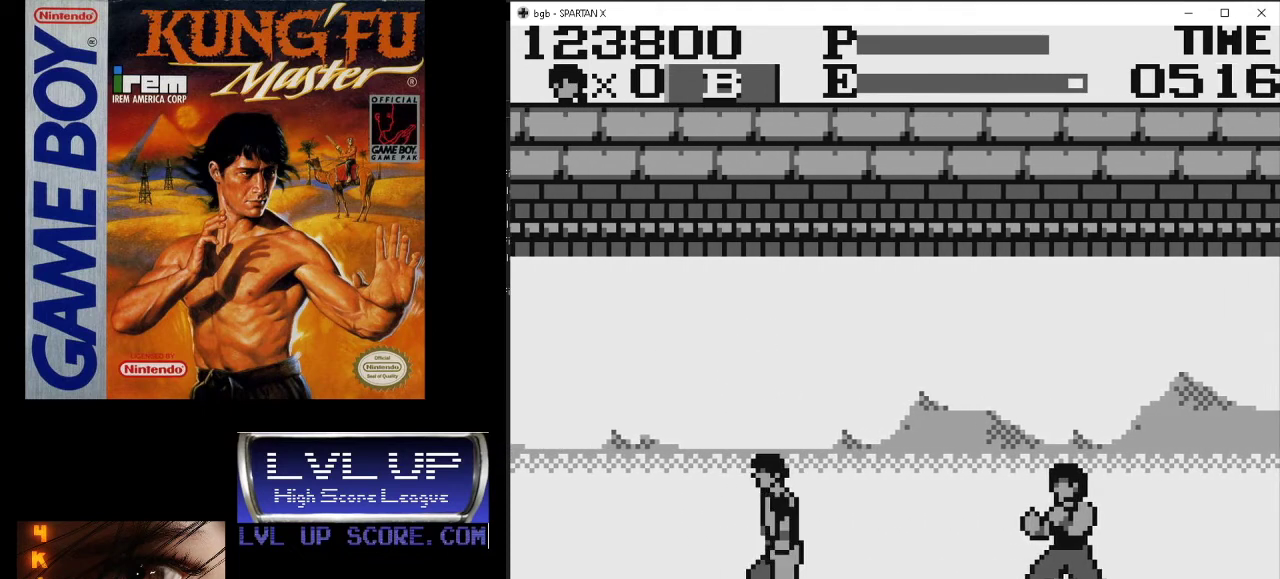
{"buttons": ["DPAD_LEFT"], "events": [[33, "DPAD_LEFT", "up"], [467, "DPAD_LEFT", "down"]]}
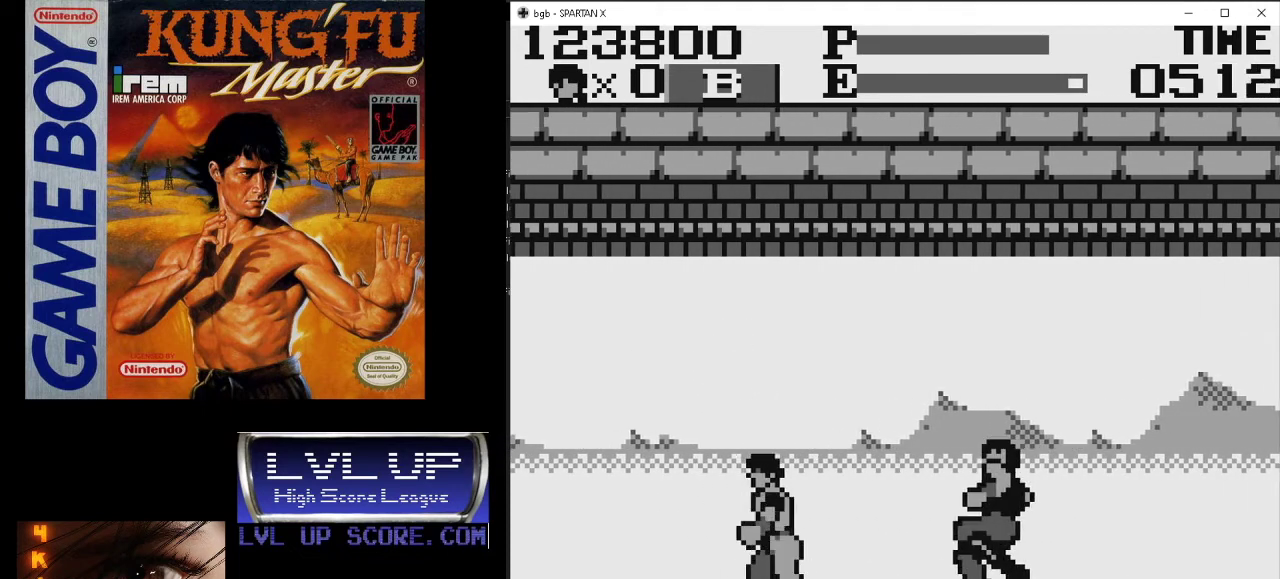
{"buttons": ["DPAD_RIGHT"], "events": [[433, "DPAD_LEFT", "up"], [500, "DPAD_RIGHT", "down"]]}
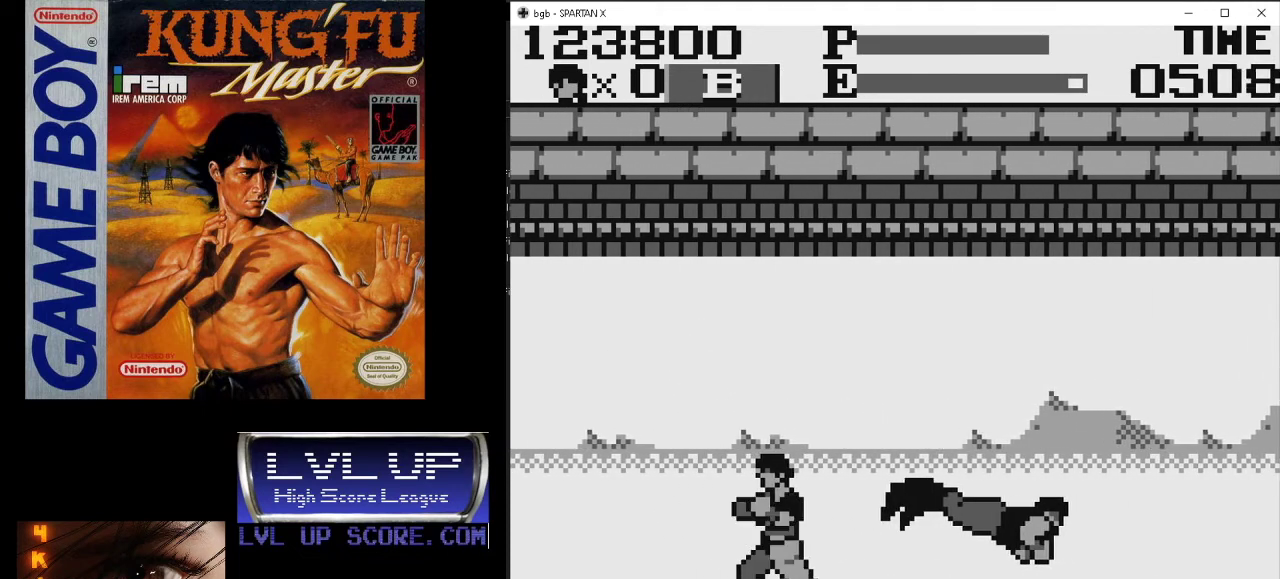
{"buttons": ["B", "DPAD_DOWN", "DPAD_RIGHT"], "events": [[300, "DPAD_DOWN", "down"], [300, "DPAD_RIGHT", "up"], [333, "B", "down"], [433, "B", "up"], [467, "B", "down"], [467, "DPAD_RIGHT", "down"]]}
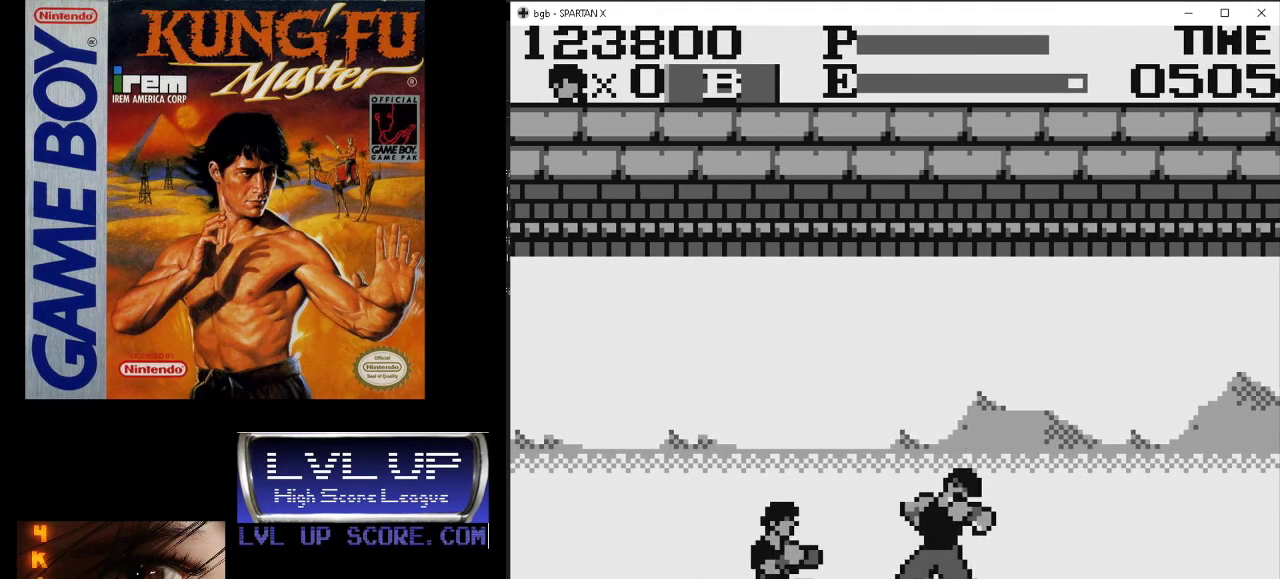
{"buttons": ["DPAD_LEFT"], "events": [[67, "B", "up"], [133, "B", "down"], [200, "B", "up"], [233, "DPAD_RIGHT", "up"], [267, "DPAD_DOWN", "up"], [267, "DPAD_LEFT", "down"]]}
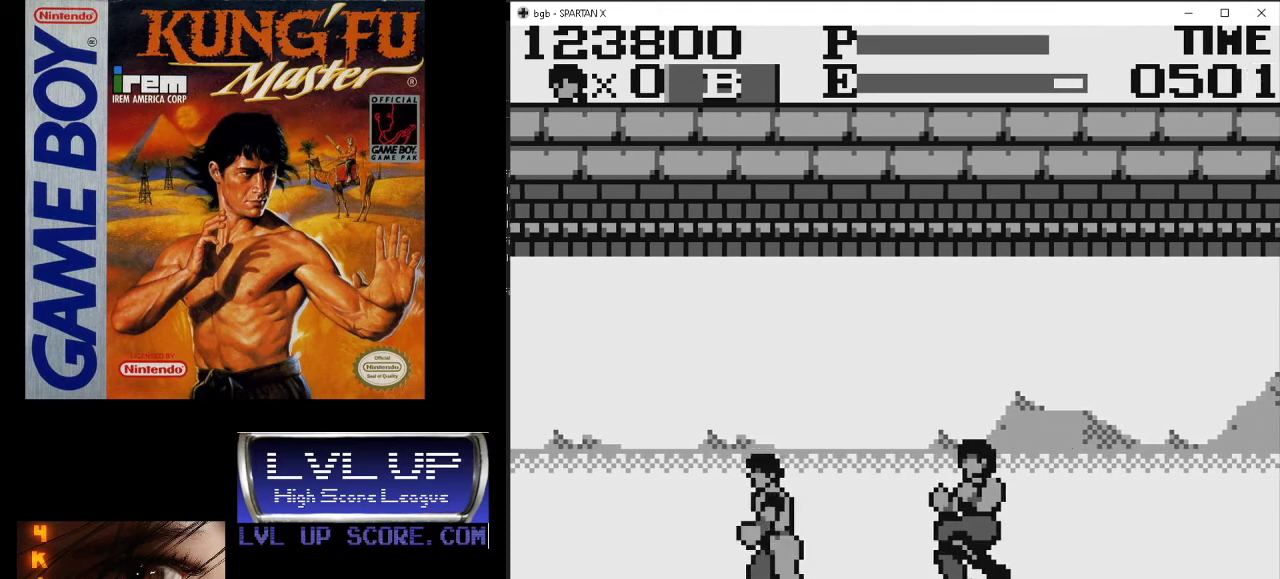
{"buttons": [], "events": [[400, "DPAD_LEFT", "up"]]}
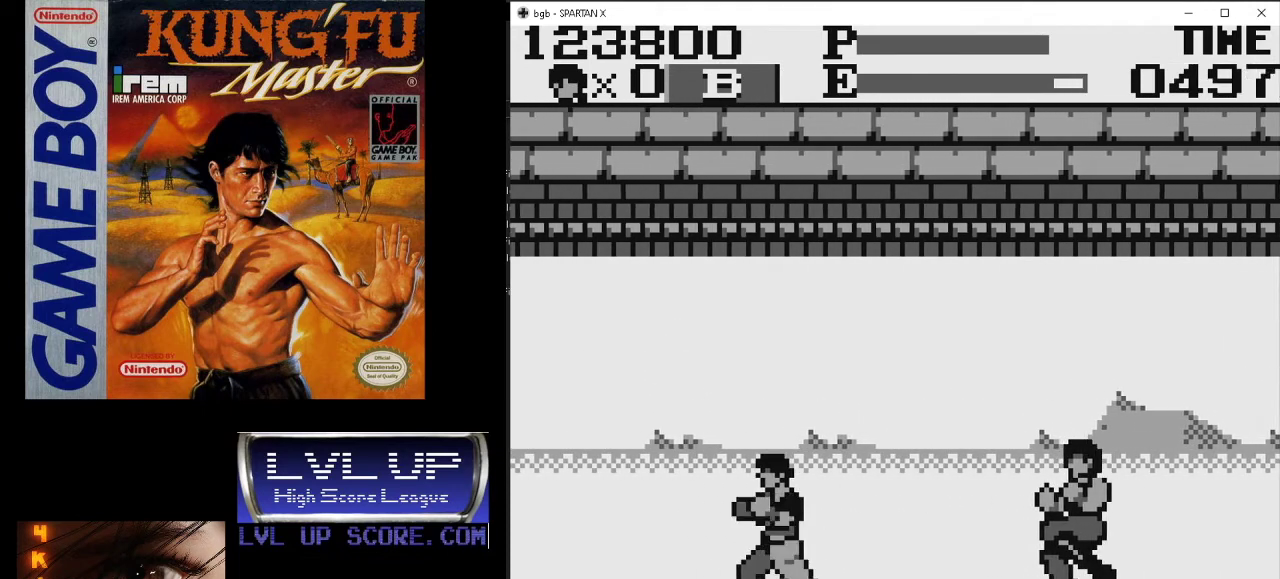
{"buttons": [], "events": [[100, "DPAD_RIGHT", "down"], [267, "DPAD_RIGHT", "up"]]}
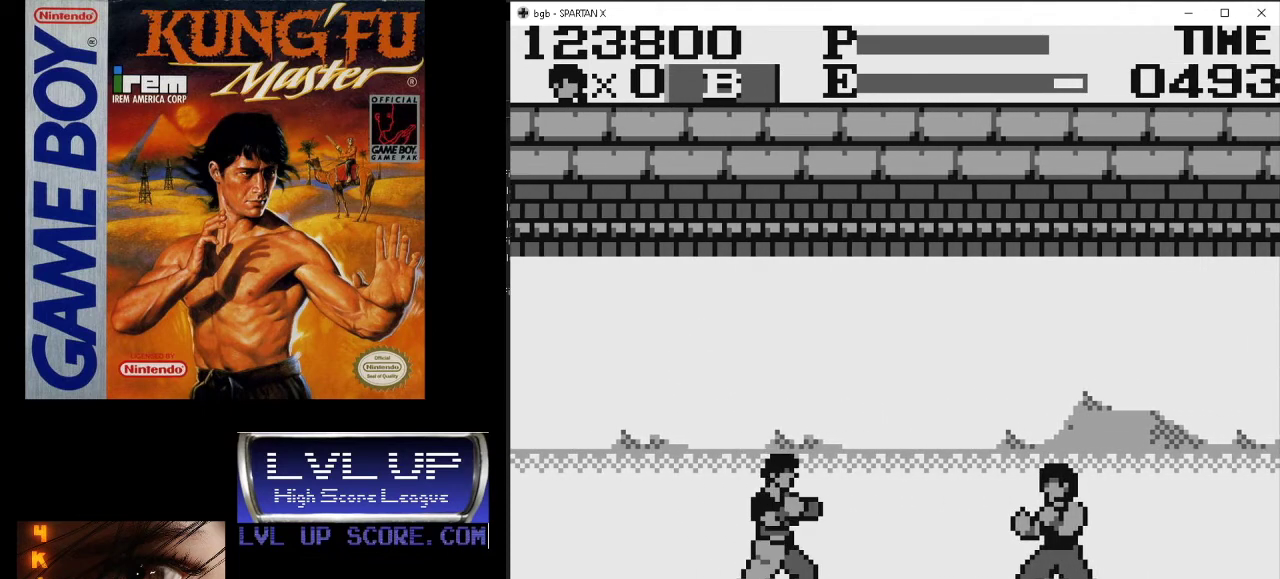
{"buttons": ["DPAD_LEFT"], "events": [[467, "DPAD_LEFT", "down"]]}
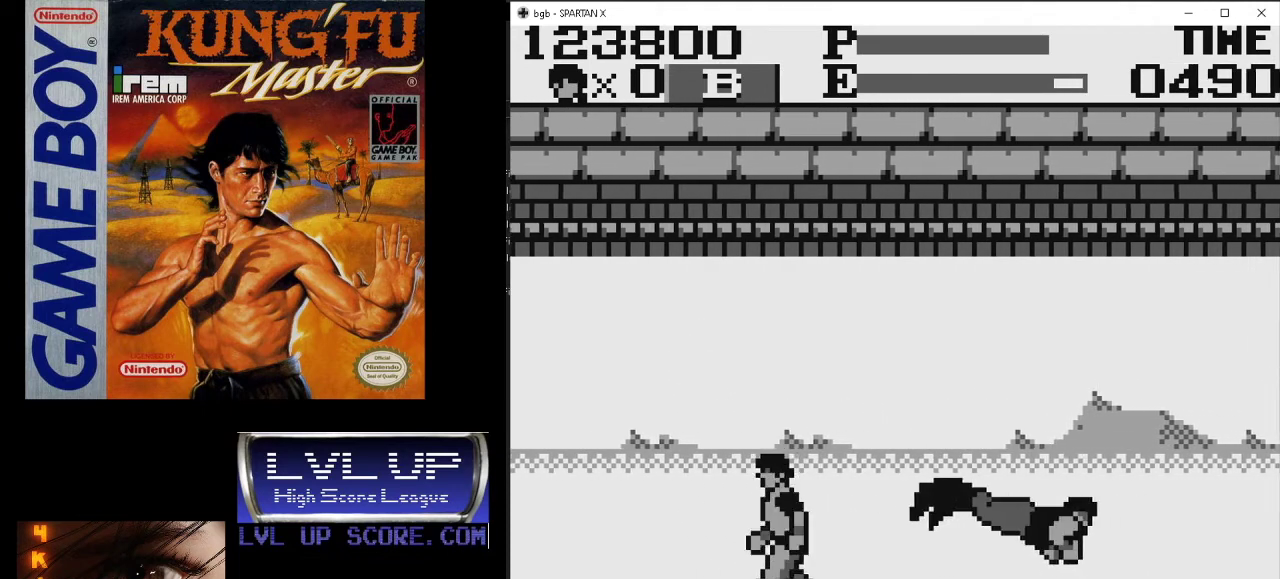
{"buttons": ["DPAD_RIGHT"], "events": [[300, "DPAD_LEFT", "up"], [300, "DPAD_RIGHT", "down"]]}
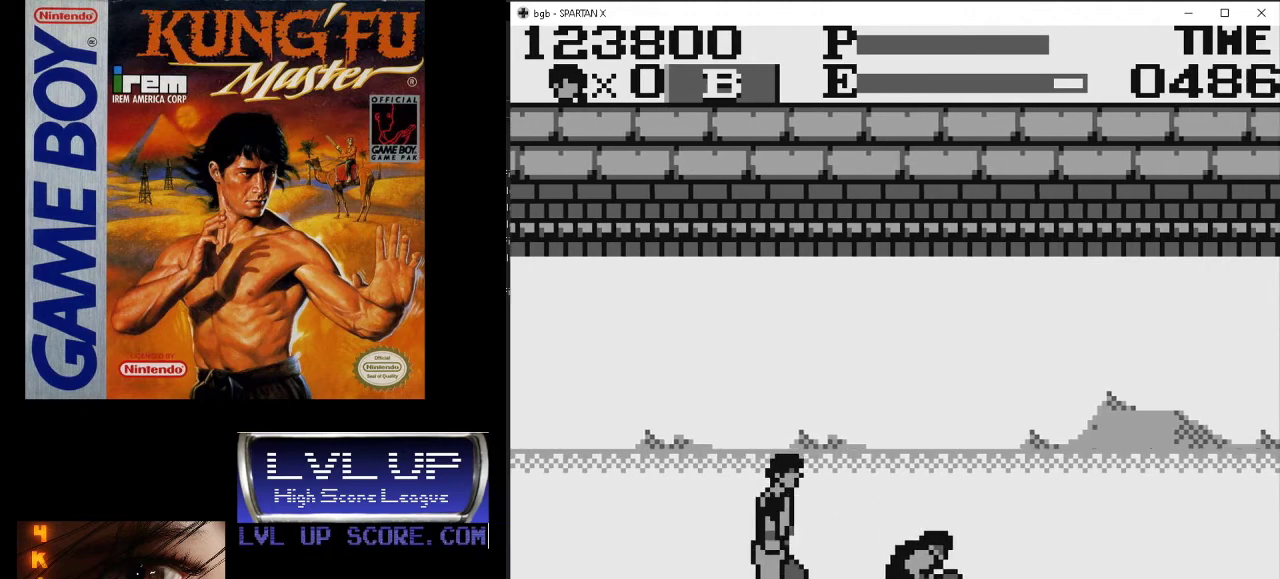
{"buttons": ["DPAD_DOWN", "DPAD_RIGHT"], "events": [[133, "DPAD_DOWN", "down"], [167, "DPAD_RIGHT", "up"], [200, "B", "down"], [300, "B", "up"], [333, "DPAD_RIGHT", "down"], [367, "B", "down"], [467, "B", "up"]]}
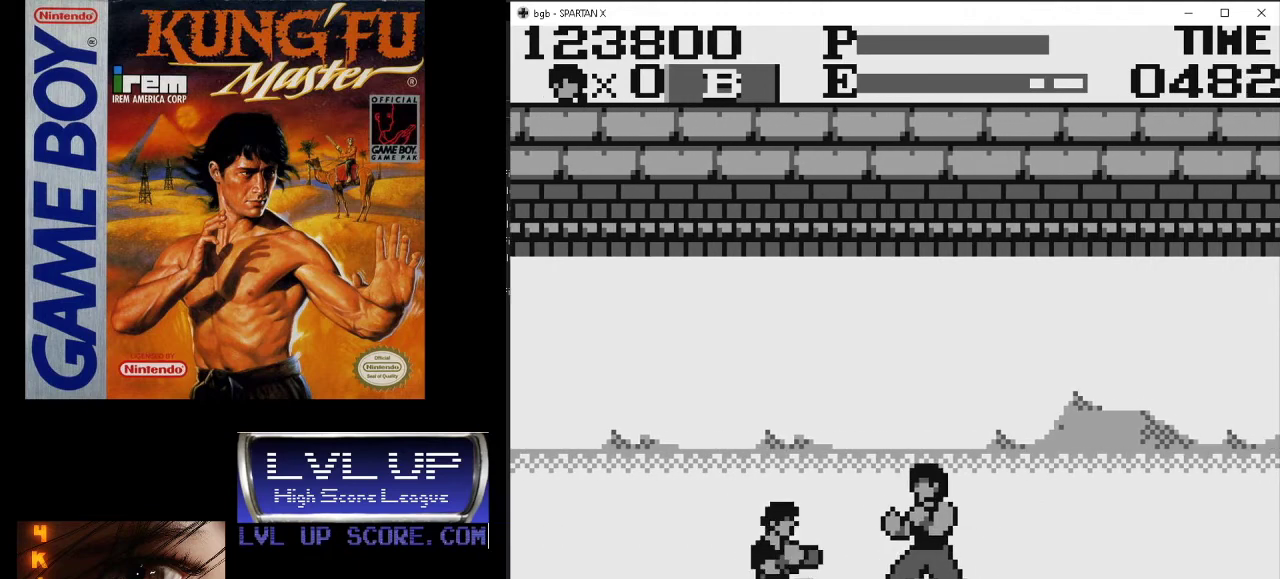
{"buttons": ["DPAD_LEFT"], "events": [[33, "B", "down"], [100, "DPAD_RIGHT", "up"], [133, "B", "up"], [133, "DPAD_DOWN", "up"], [133, "DPAD_LEFT", "down"]]}
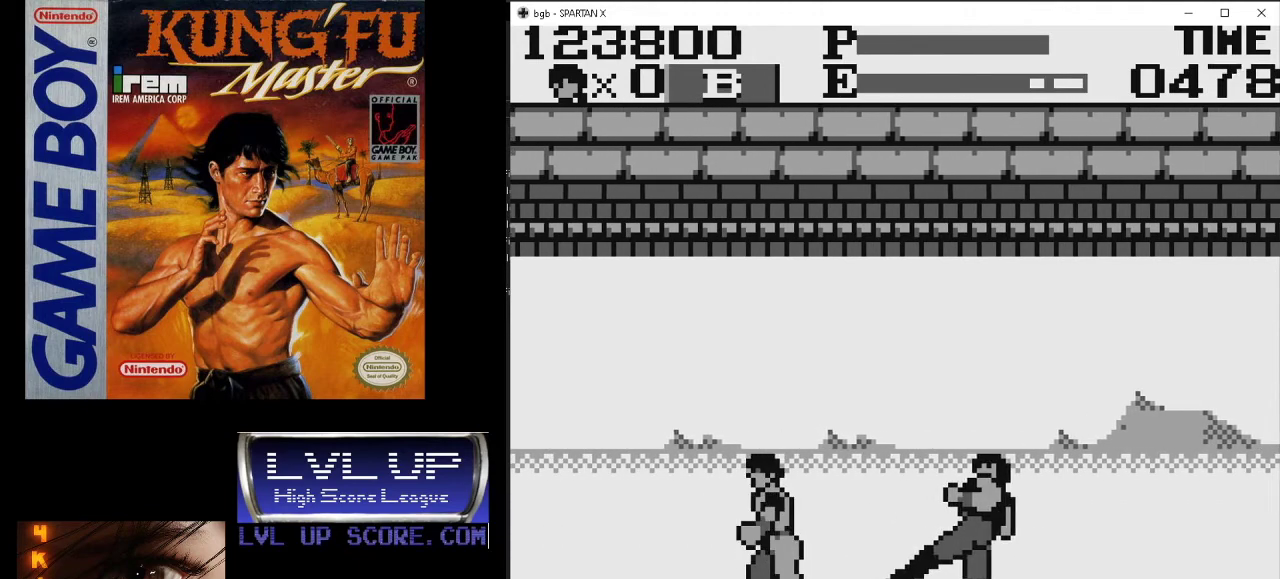
{"buttons": [], "events": [[433, "DPAD_LEFT", "up"]]}
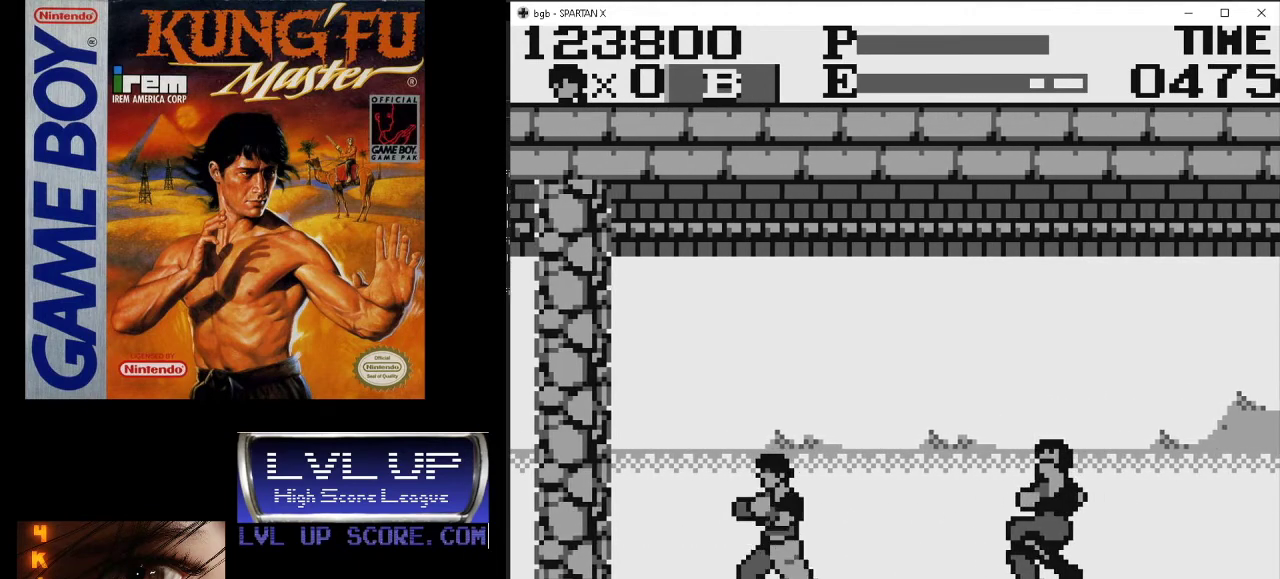
{"buttons": [], "events": [[233, "DPAD_LEFT", "down"], [500, "DPAD_LEFT", "up"]]}
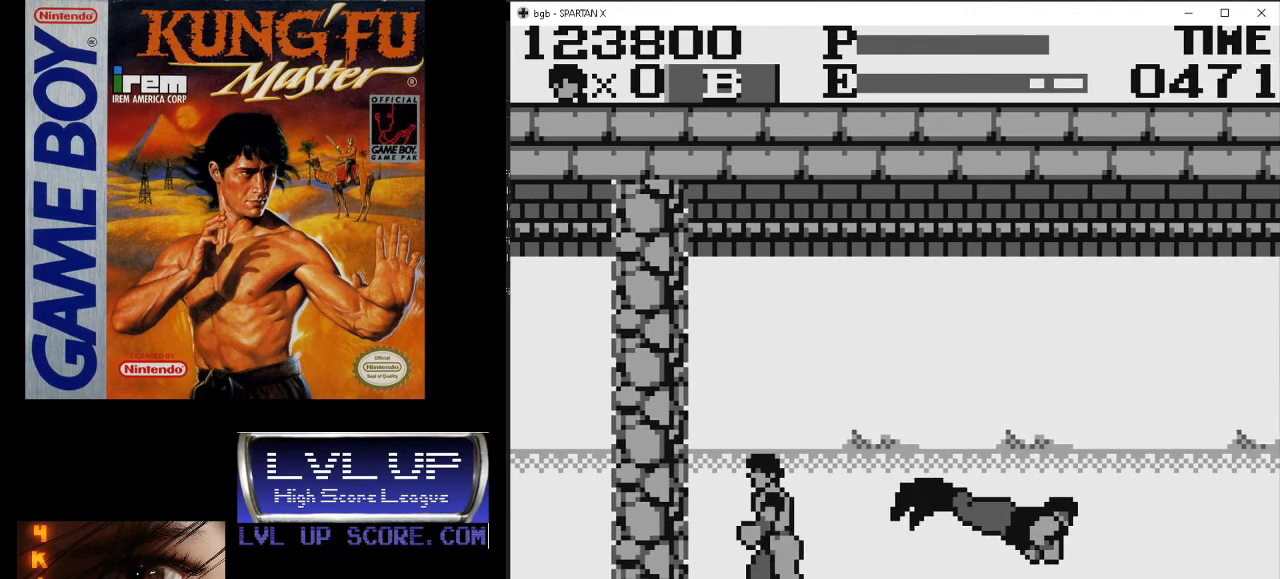
{"buttons": ["B", "DPAD_DOWN"], "events": [[67, "DPAD_RIGHT", "down"], [400, "DPAD_DOWN", "down"], [433, "B", "down"], [467, "DPAD_RIGHT", "up"]]}
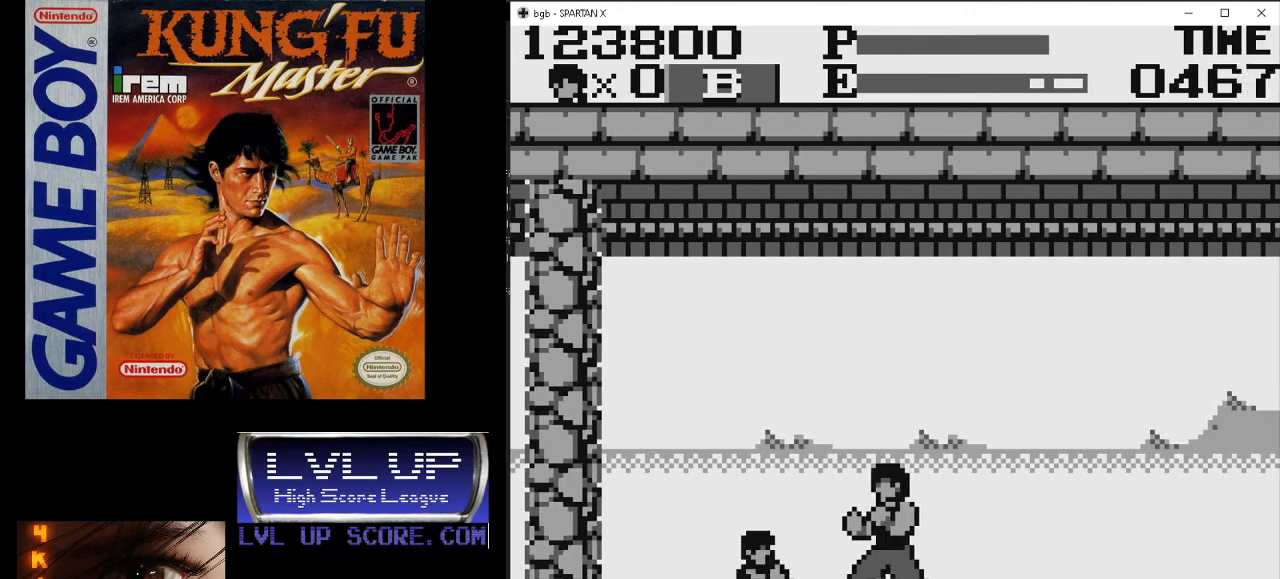
{"buttons": ["DPAD_LEFT"], "events": [[33, "B", "up"], [100, "B", "down"], [100, "DPAD_RIGHT", "down"], [200, "B", "up"], [233, "B", "down"], [300, "DPAD_RIGHT", "up"], [333, "B", "up"], [333, "DPAD_LEFT", "down"], [367, "DPAD_DOWN", "up"]]}
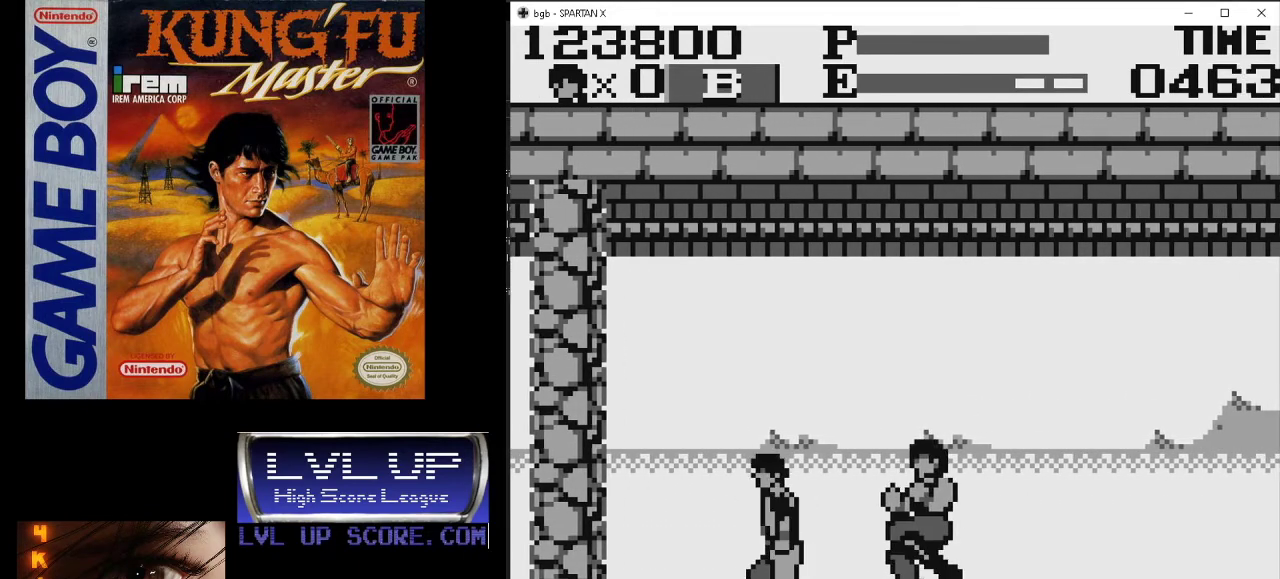
{"buttons": ["DPAD_LEFT"], "events": []}
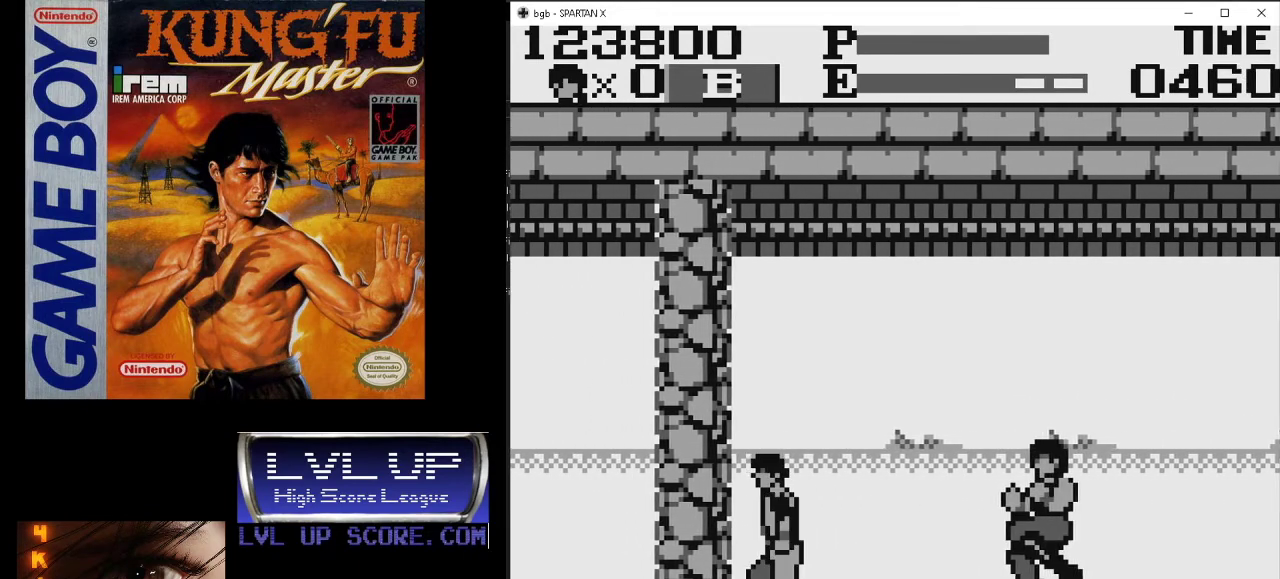
{"buttons": ["DPAD_LEFT"], "events": [[33, "DPAD_LEFT", "up"], [433, "DPAD_LEFT", "down"]]}
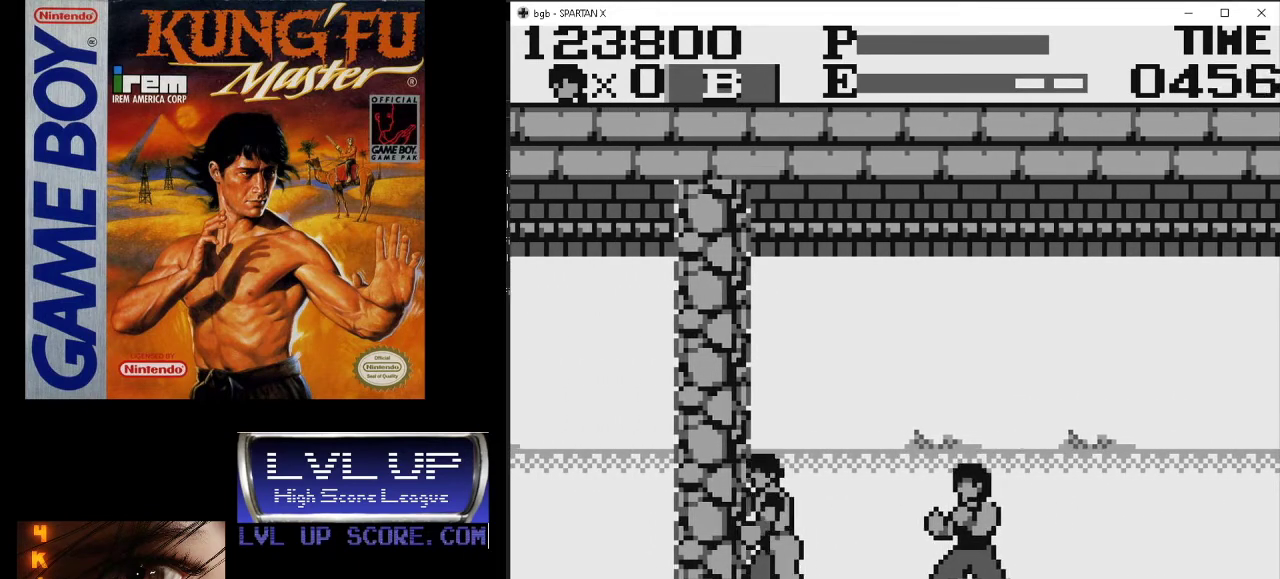
{"buttons": ["DPAD_LEFT"], "events": []}
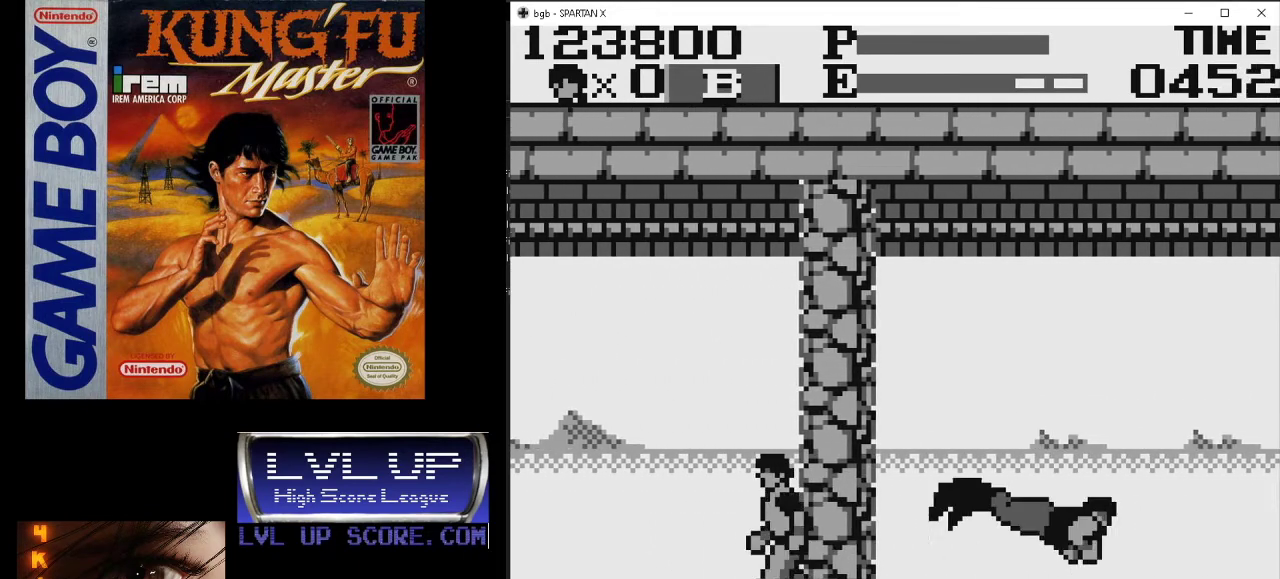
{"buttons": ["DPAD_RIGHT"], "events": [[300, "DPAD_LEFT", "up"], [400, "DPAD_RIGHT", "down"]]}
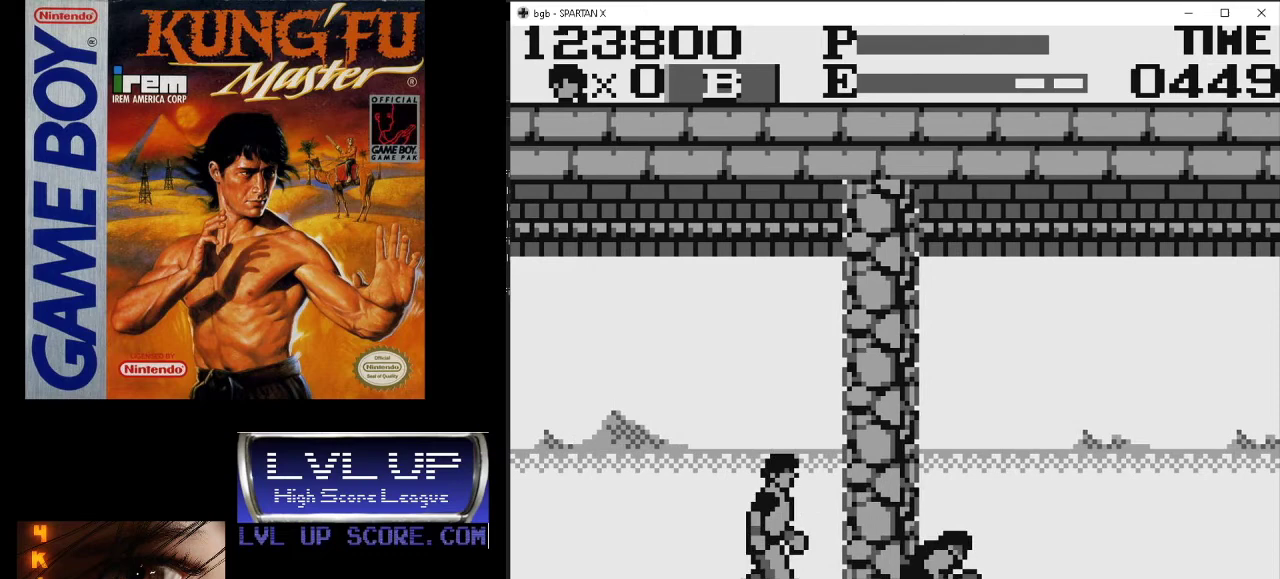
{"buttons": ["B", "DPAD_DOWN", "DPAD_RIGHT"], "events": [[167, "DPAD_DOWN", "down"], [200, "B", "down"], [200, "DPAD_RIGHT", "up"], [267, "B", "up"], [333, "B", "down"], [367, "DPAD_RIGHT", "down"], [433, "B", "up"], [500, "B", "down"]]}
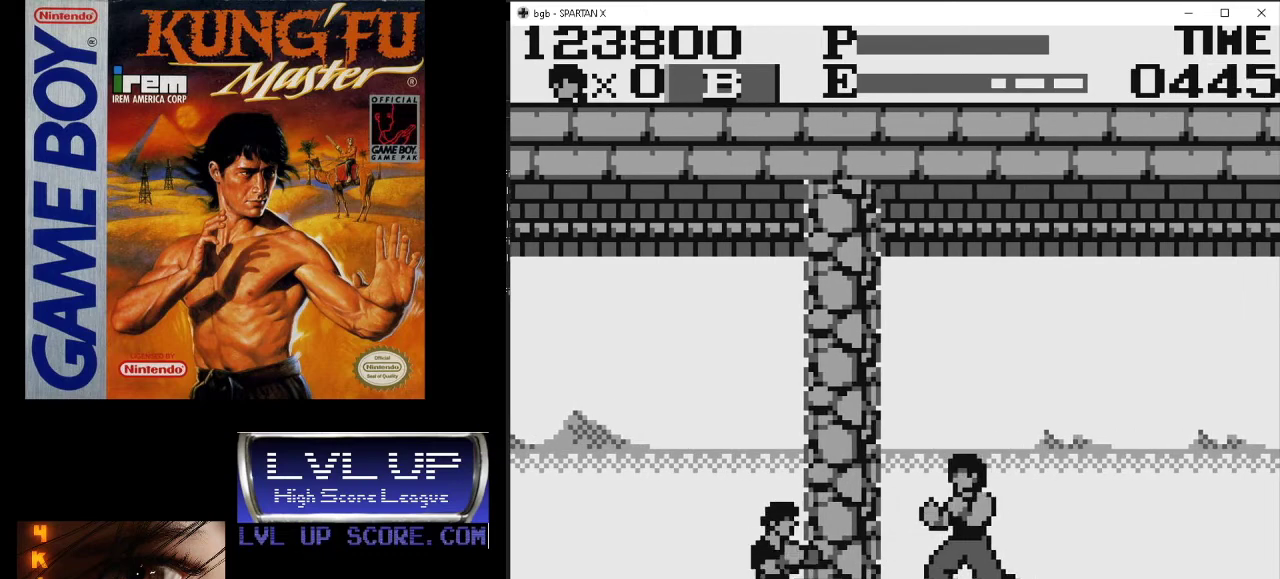
{"buttons": ["DPAD_LEFT"], "events": [[100, "B", "up"], [100, "DPAD_RIGHT", "up"], [133, "DPAD_LEFT", "down"], [167, "DPAD_DOWN", "up"]]}
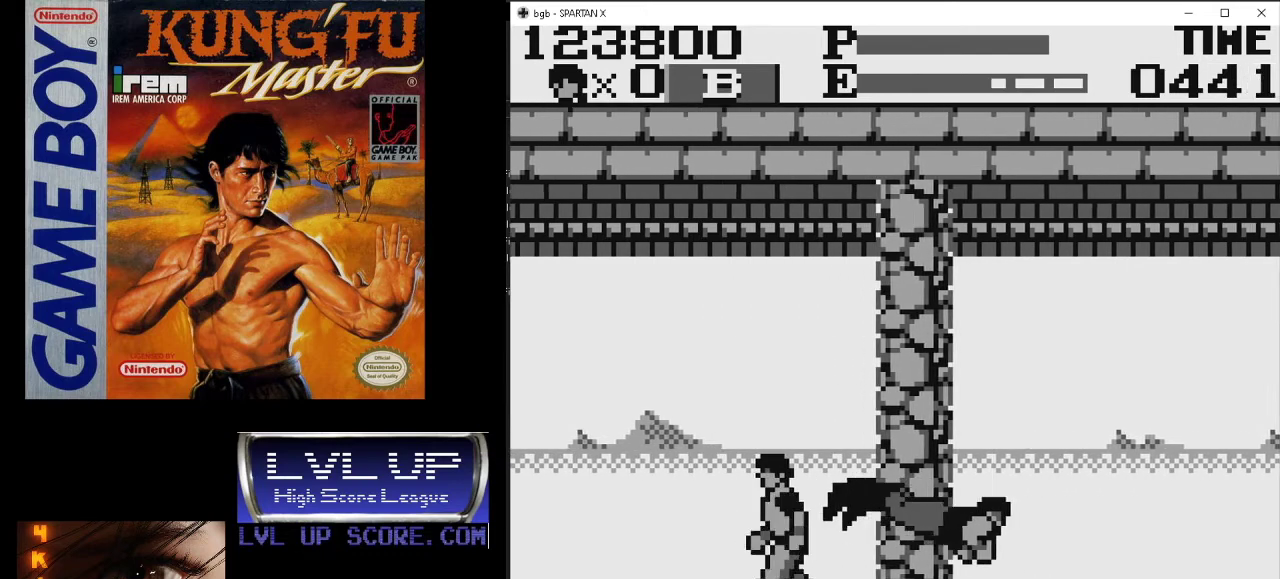
{"buttons": ["B", "DPAD_DOWN", "DPAD_RIGHT"], "events": [[333, "DPAD_LEFT", "up"], [333, "DPAD_RIGHT", "down"], [467, "DPAD_DOWN", "down"], [500, "B", "down"]]}
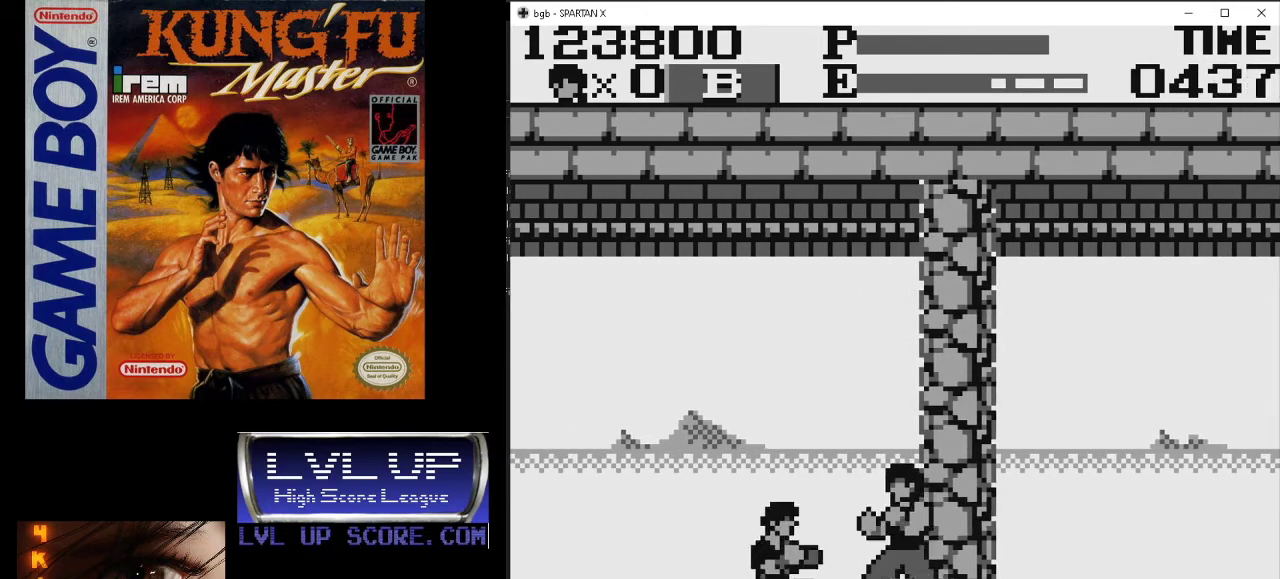
{"buttons": ["DPAD_LEFT"], "events": [[100, "B", "up"], [167, "B", "down"], [233, "B", "up"], [300, "B", "down"], [400, "B", "up"], [433, "DPAD_LEFT", "down"], [433, "DPAD_RIGHT", "up"], [467, "DPAD_DOWN", "up"]]}
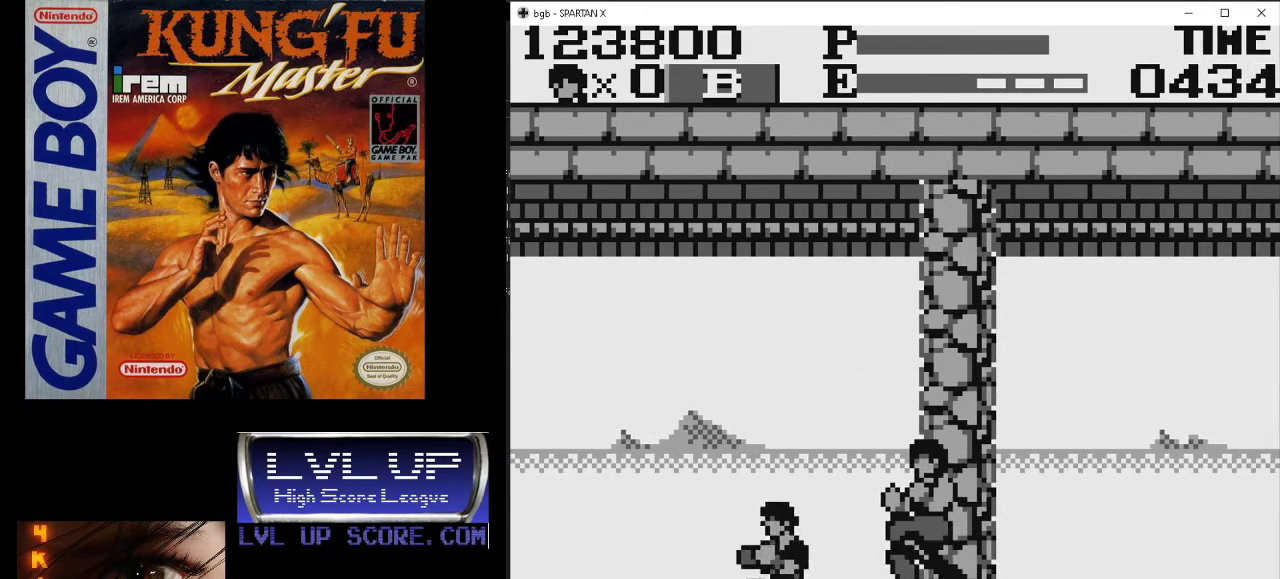
{"buttons": ["DPAD_LEFT"], "events": []}
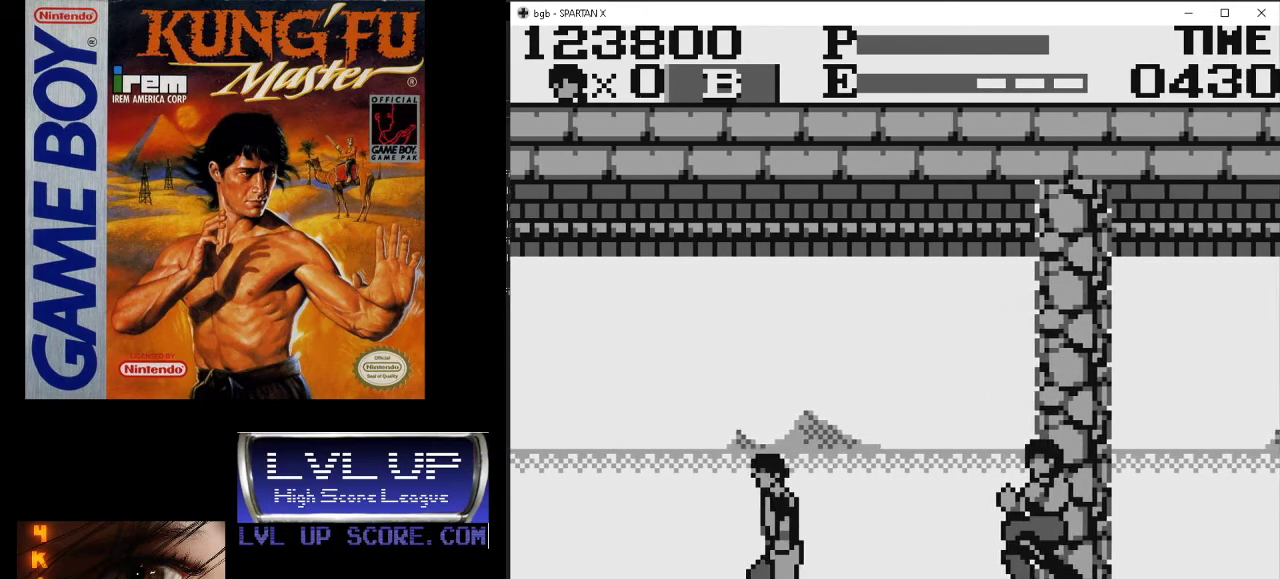
{"buttons": [], "events": [[100, "DPAD_LEFT", "up"]]}
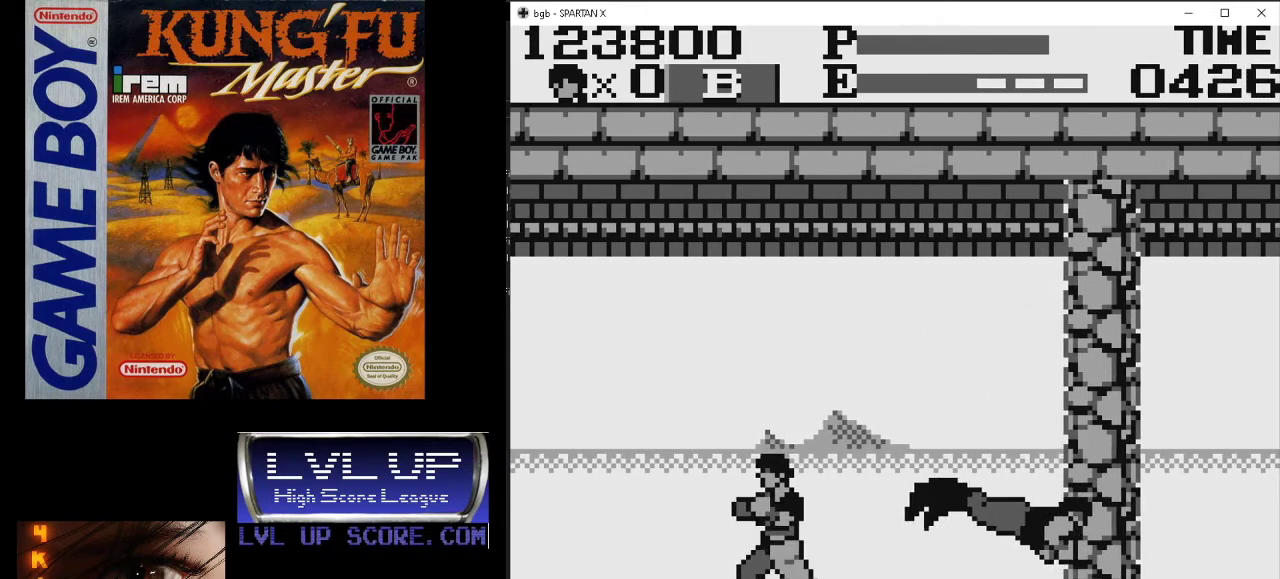
{"buttons": ["DPAD_RIGHT"], "events": [[67, "DPAD_LEFT", "down"], [367, "DPAD_LEFT", "up"], [367, "DPAD_RIGHT", "down"]]}